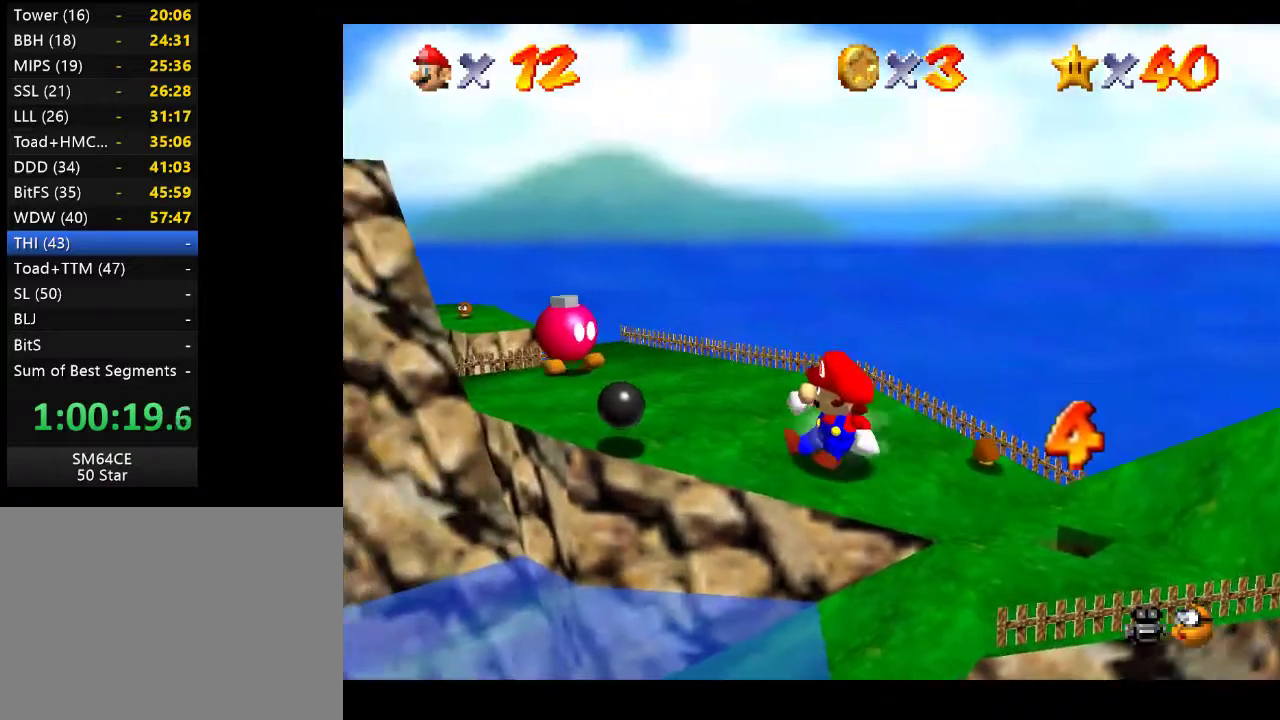
Gameplay with a controller (Xbox layout); each line is a JSON object with the inputs held at the frame after it. "events" lists button and stick changes between this image and that frame as [ms after this image, input, new state], when the widget could be followed in between. Not read: L3 R3.
{"buttons": [], "left_stick": "left", "right_stick": "center", "events": [[67, "A", "down"], [83, "left_stick", "left"], [250, "A", "up"]]}
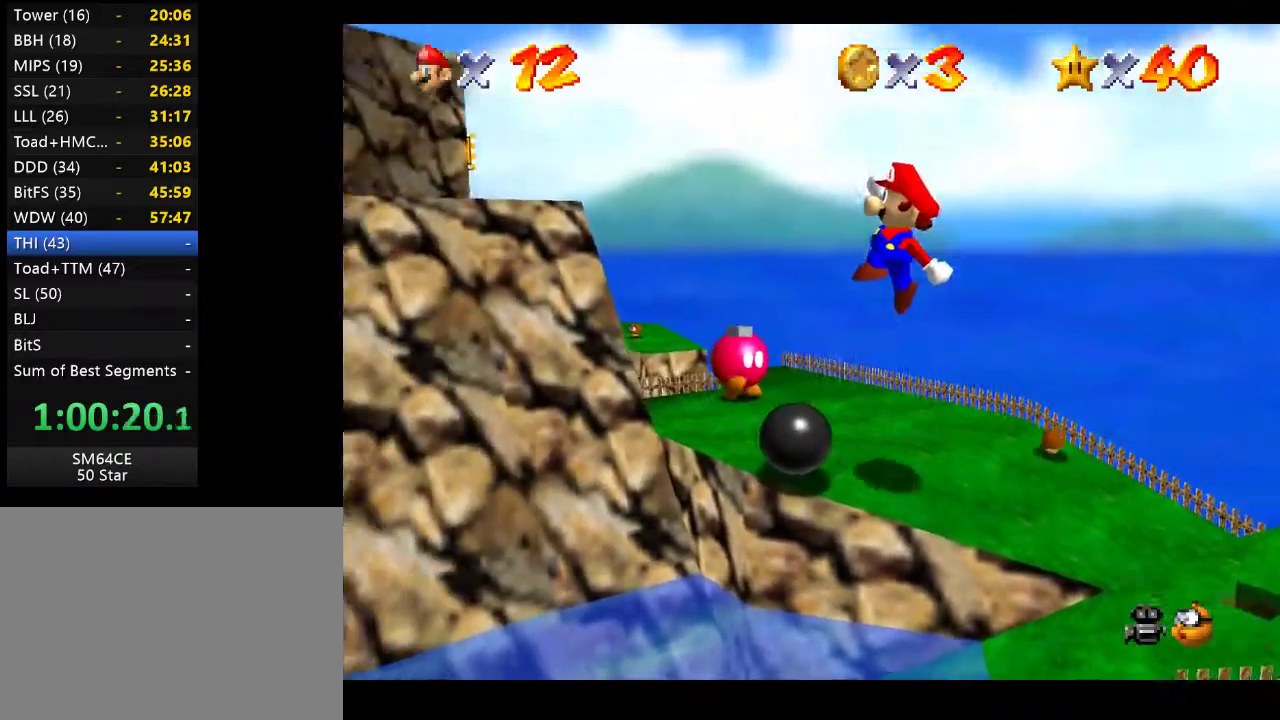
{"buttons": ["A"], "left_stick": "left", "right_stick": "center", "events": [[33, "left_stick", "up-left"], [233, "left_stick", "center"], [283, "A", "down"], [467, "left_stick", "left"]]}
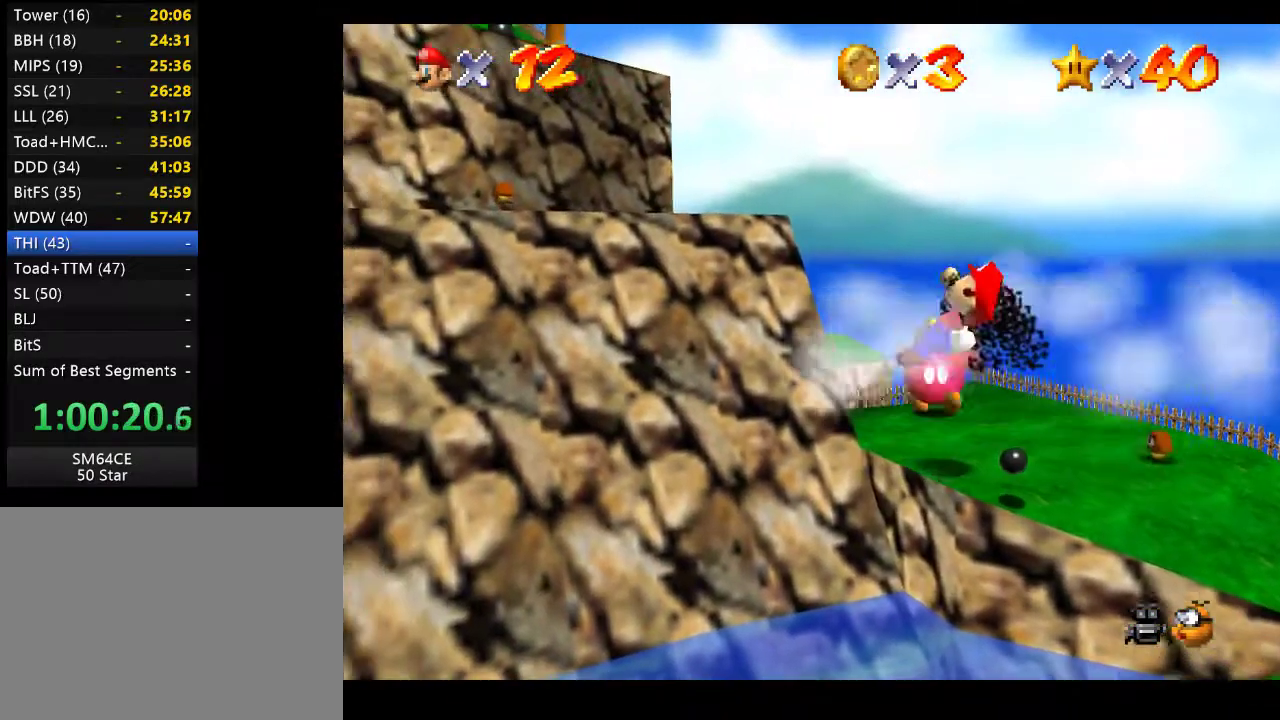
{"buttons": [], "left_stick": "down", "right_stick": "center", "events": [[183, "A", "up"], [217, "left_stick", "center"], [433, "left_stick", "down"]]}
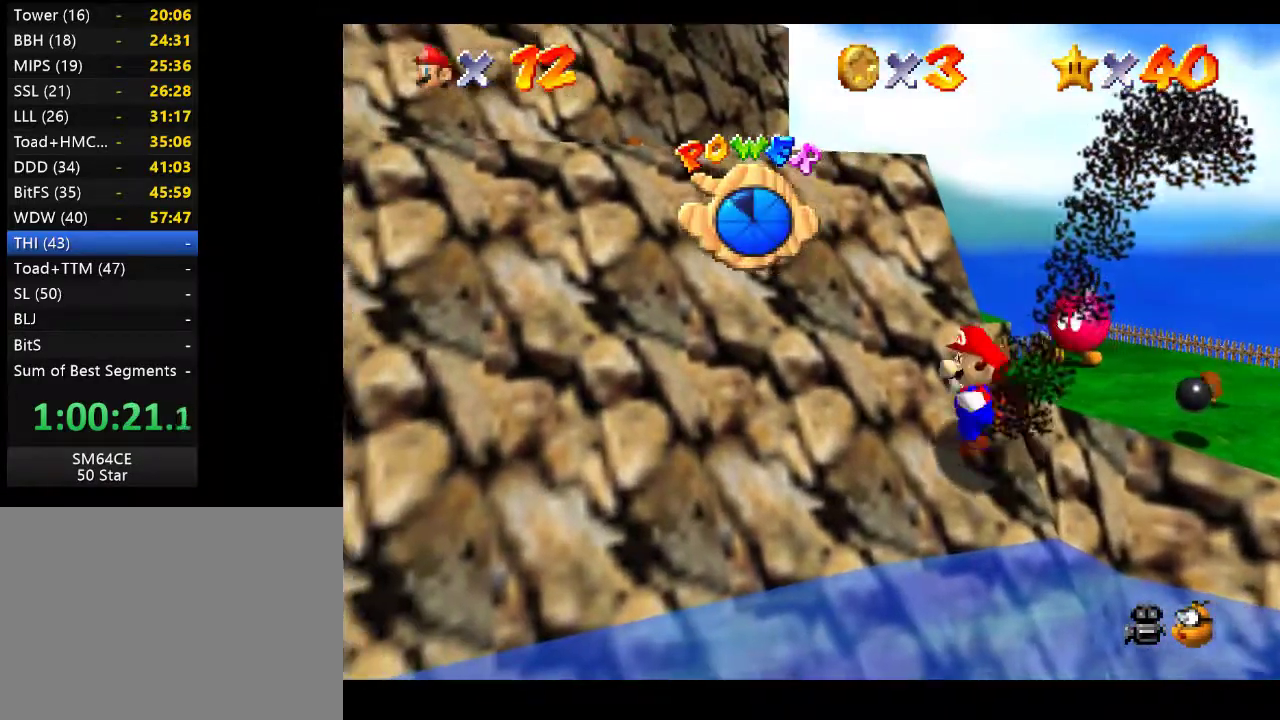
{"buttons": [], "left_stick": "down-right", "right_stick": "center", "events": [[117, "left_stick", "center"], [250, "left_stick", "down-right"]]}
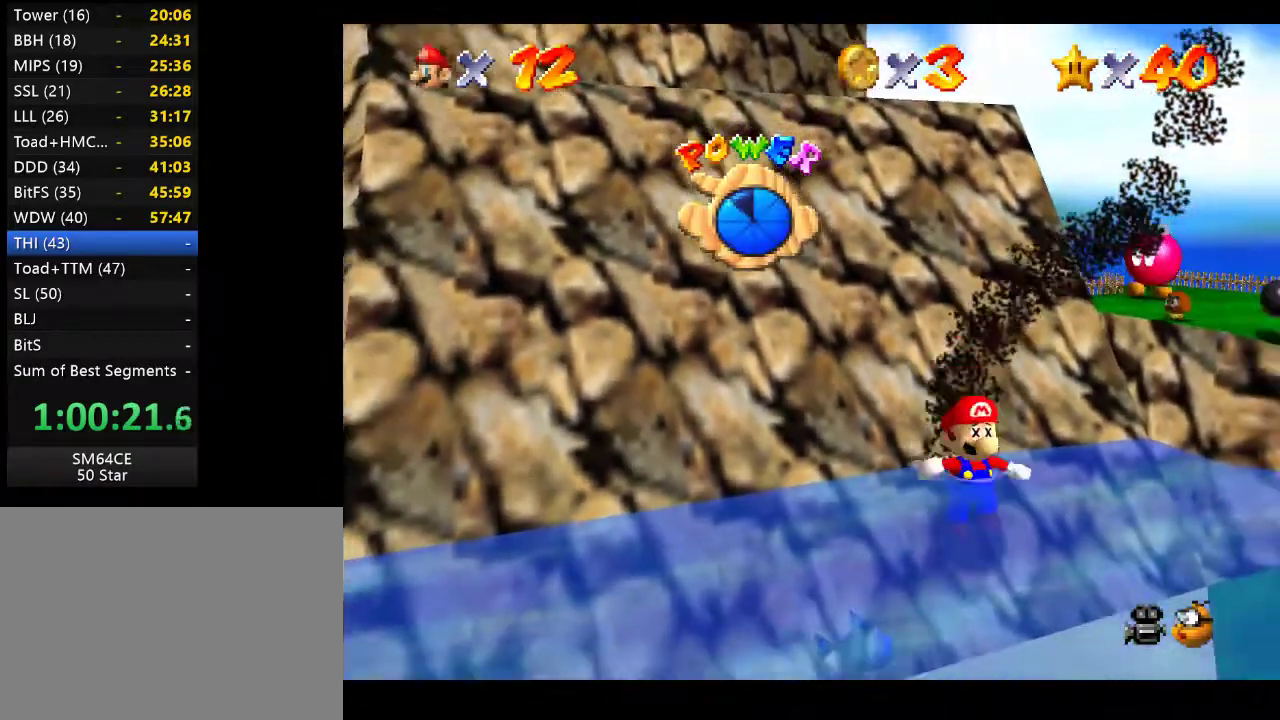
{"buttons": ["A"], "left_stick": "center", "right_stick": "center", "events": [[117, "left_stick", "up-right"], [250, "left_stick", "center"], [483, "A", "down"]]}
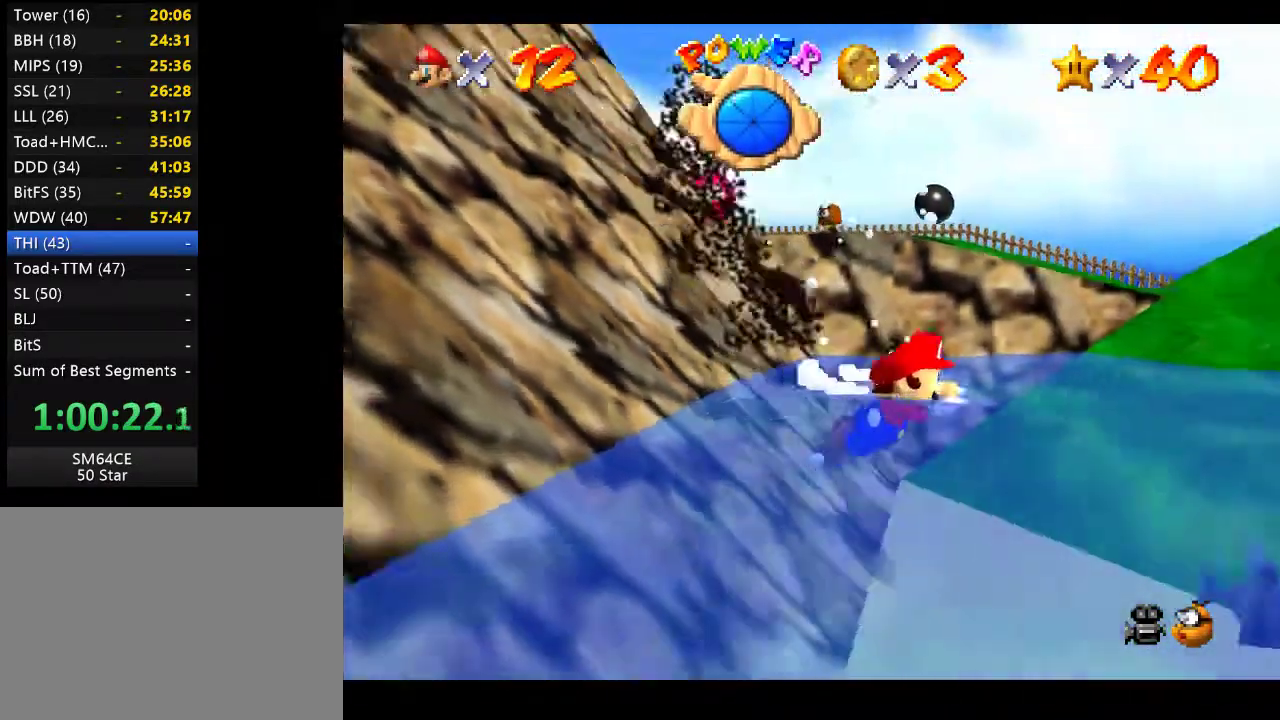
{"buttons": [], "left_stick": "left", "right_stick": "center", "events": [[150, "A", "up"], [167, "left_stick", "left"]]}
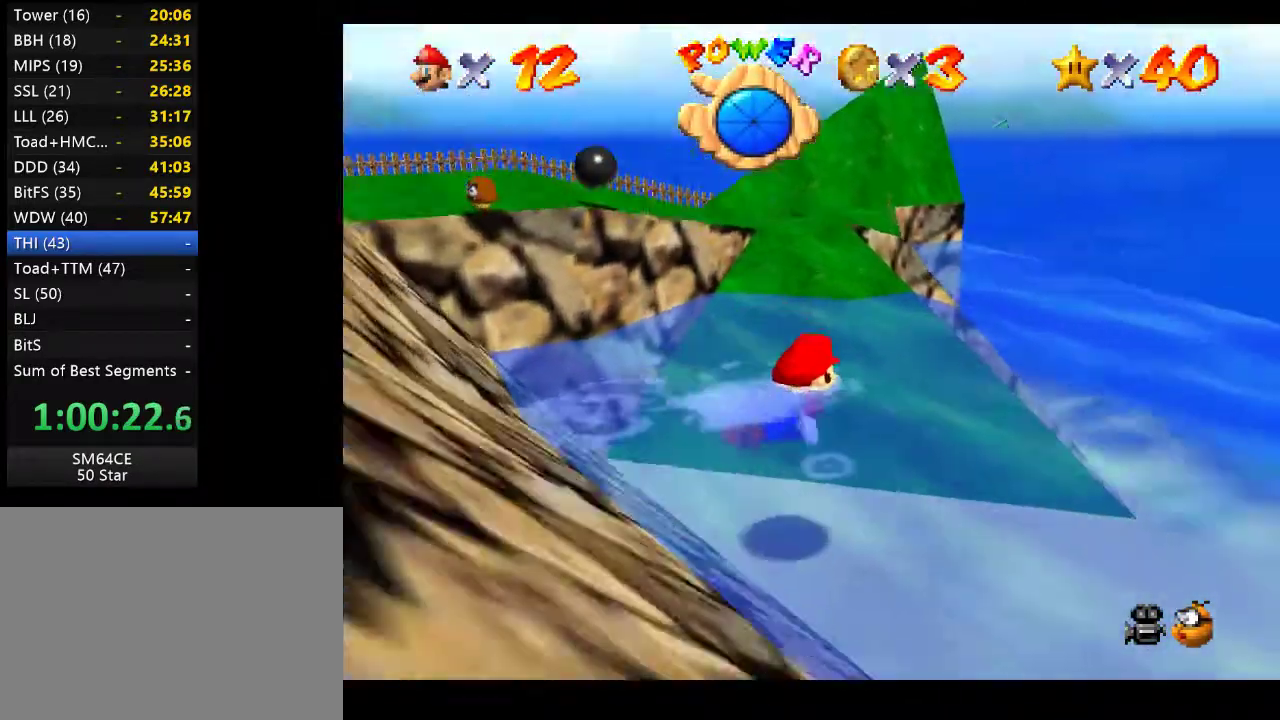
{"buttons": [], "left_stick": "left", "right_stick": "center", "events": [[33, "A", "down"], [283, "A", "up"]]}
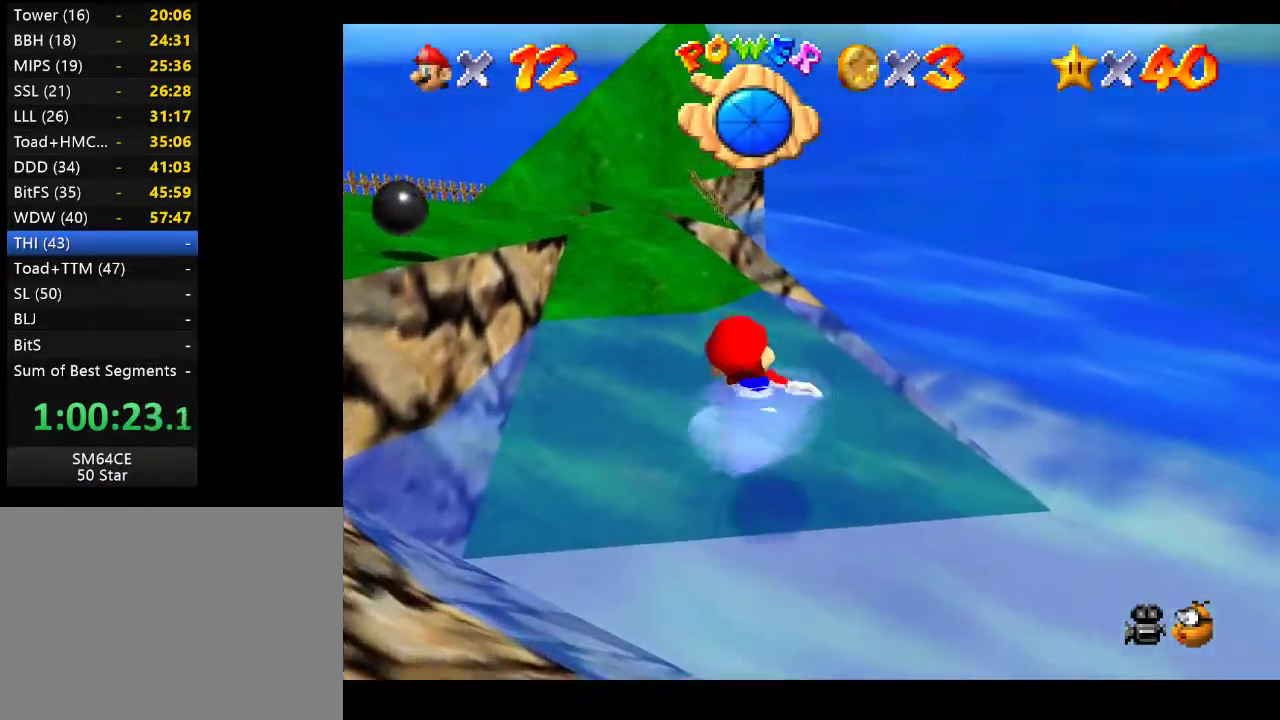
{"buttons": [], "left_stick": "center", "right_stick": "center", "events": [[217, "A", "down"], [350, "left_stick", "center"], [367, "A", "up"]]}
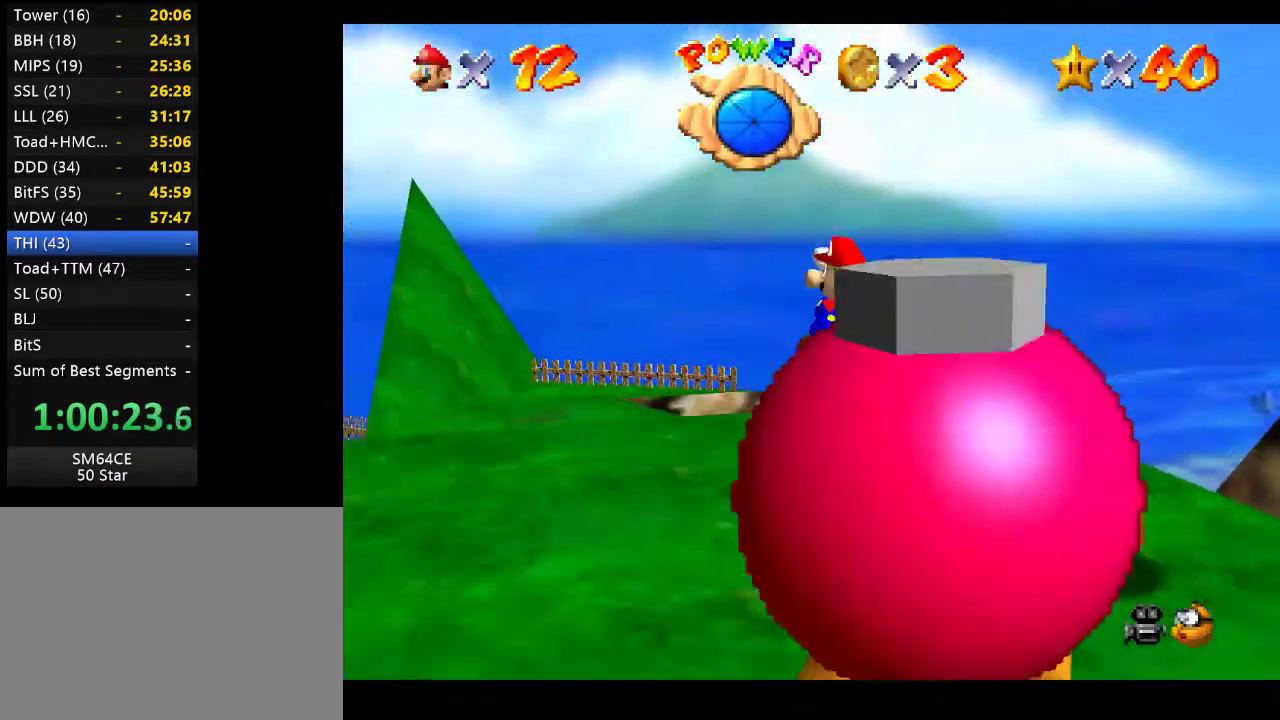
{"buttons": [], "left_stick": "center", "right_stick": "center", "events": [[117, "left_stick", "left"], [167, "left_stick", "down-left"], [450, "left_stick", "center"]]}
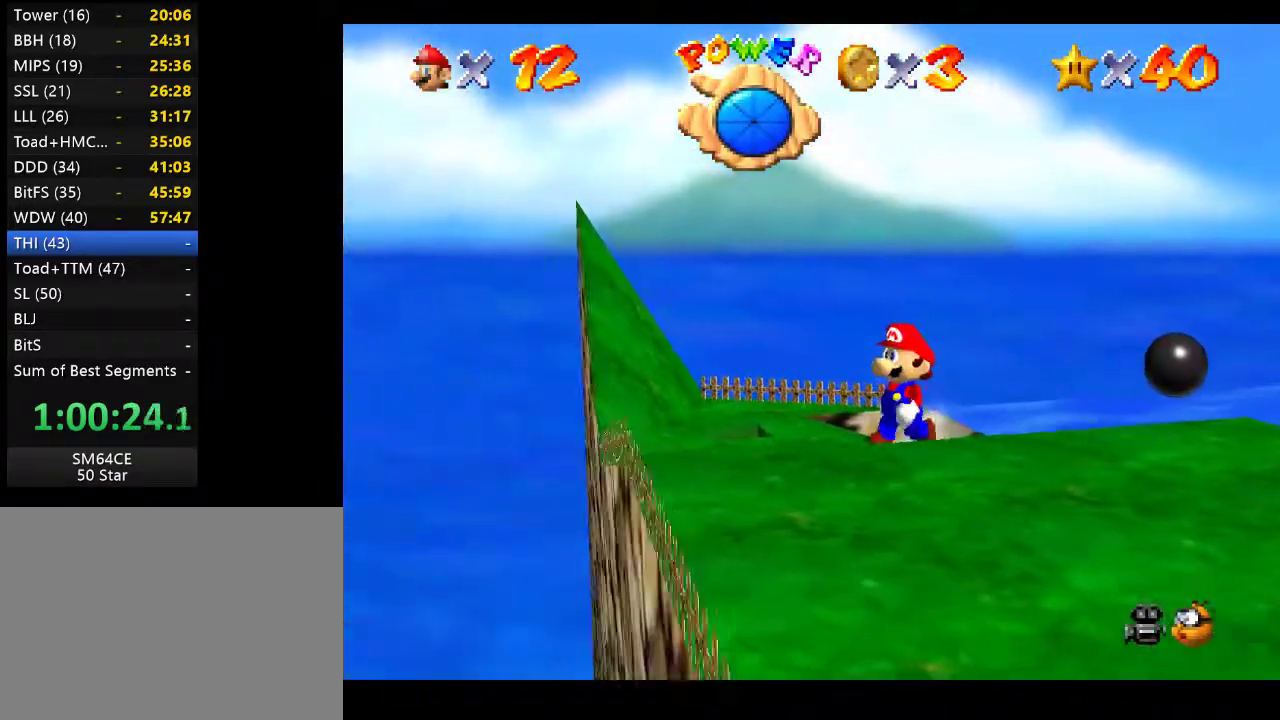
{"buttons": [], "left_stick": "down", "right_stick": "left", "events": [[167, "right_stick", "left"], [317, "right_stick", "center"], [450, "right_stick", "left"], [500, "left_stick", "down"]]}
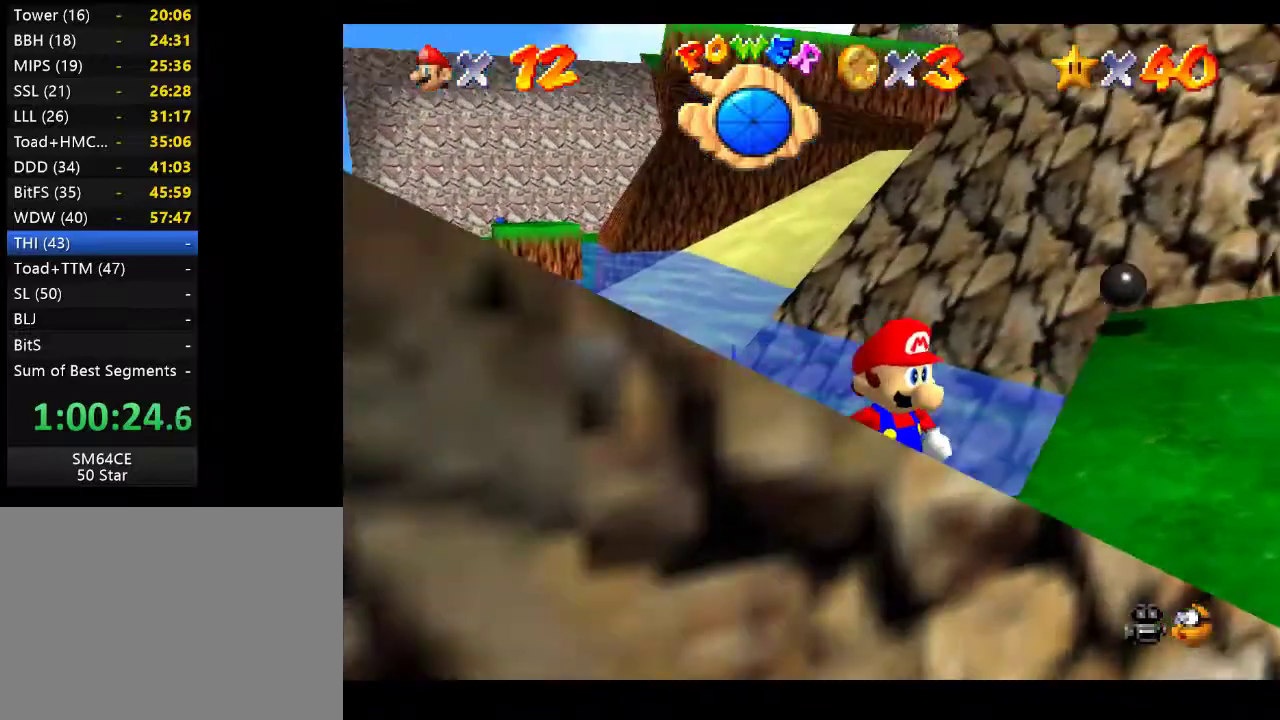
{"buttons": [], "left_stick": "up", "right_stick": "center", "events": [[100, "right_stick", "center"], [200, "left_stick", "down-right"], [383, "left_stick", "up-right"], [467, "left_stick", "up"]]}
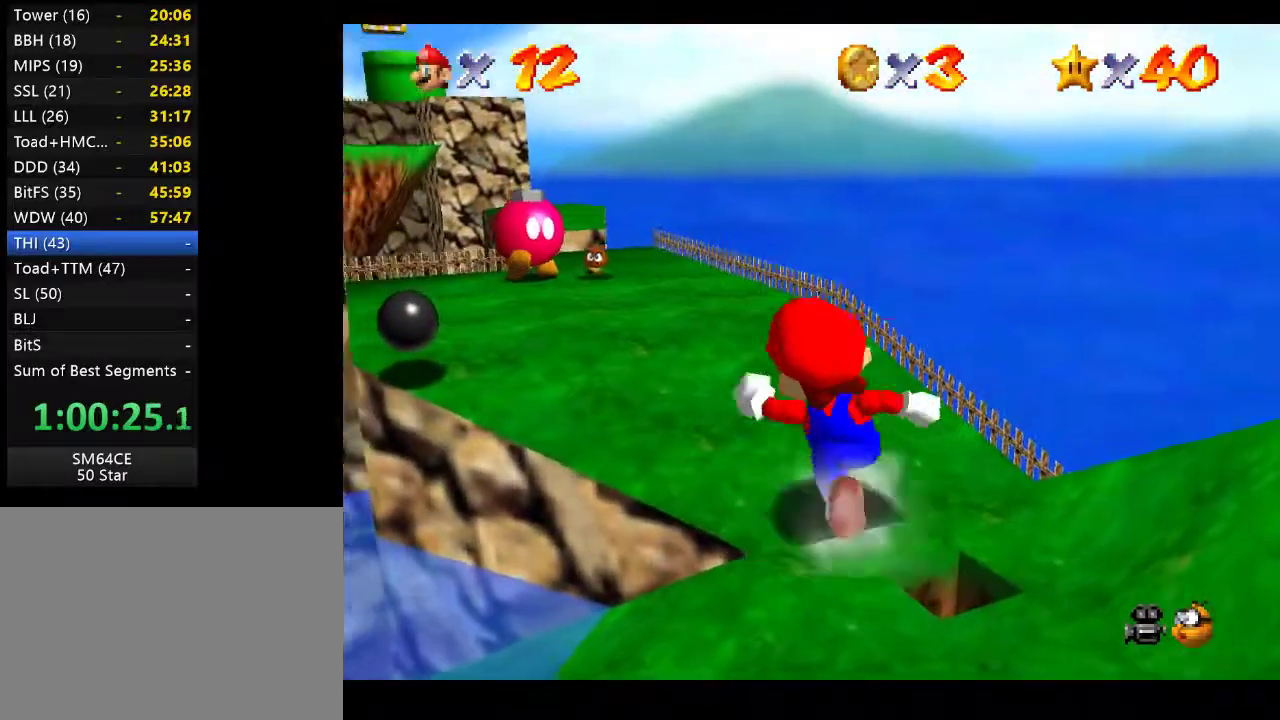
{"buttons": [], "left_stick": "right", "right_stick": "center", "events": [[100, "left_stick", "center"], [133, "right_stick", "right"], [250, "right_stick", "center"], [350, "left_stick", "right"]]}
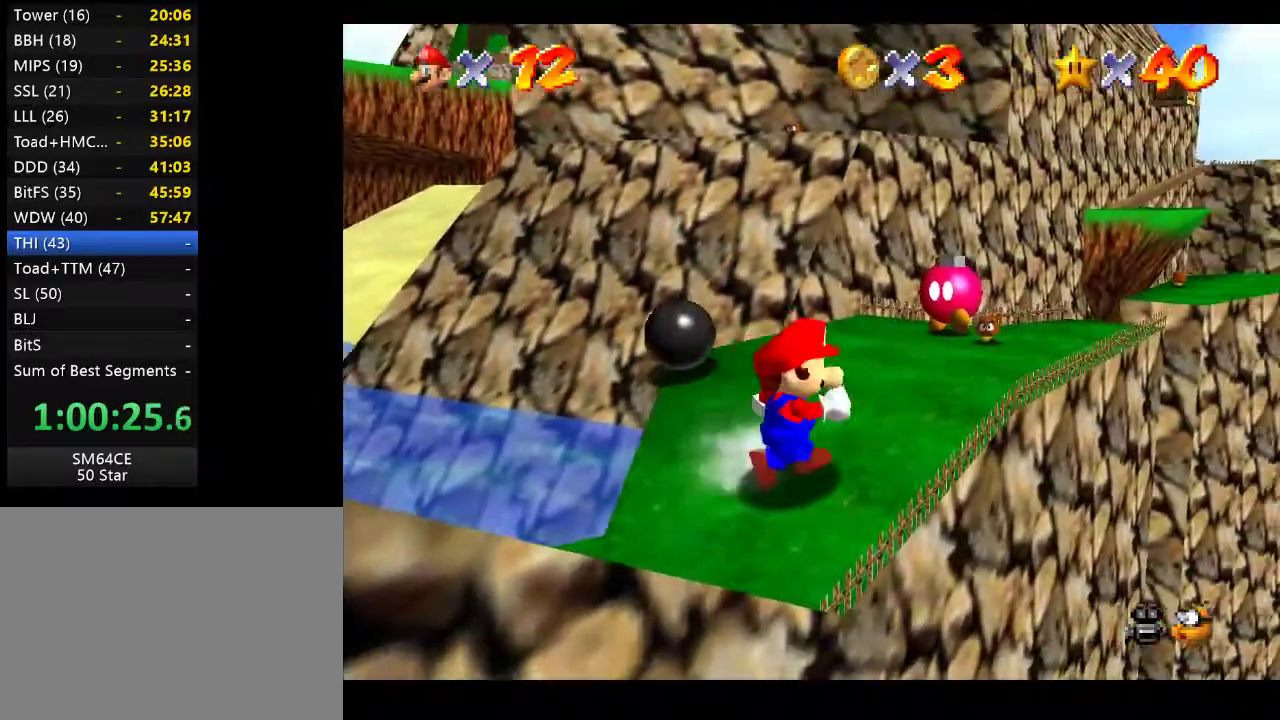
{"buttons": [], "left_stick": "up-left", "right_stick": "center", "events": [[117, "left_stick", "center"], [417, "left_stick", "up-left"]]}
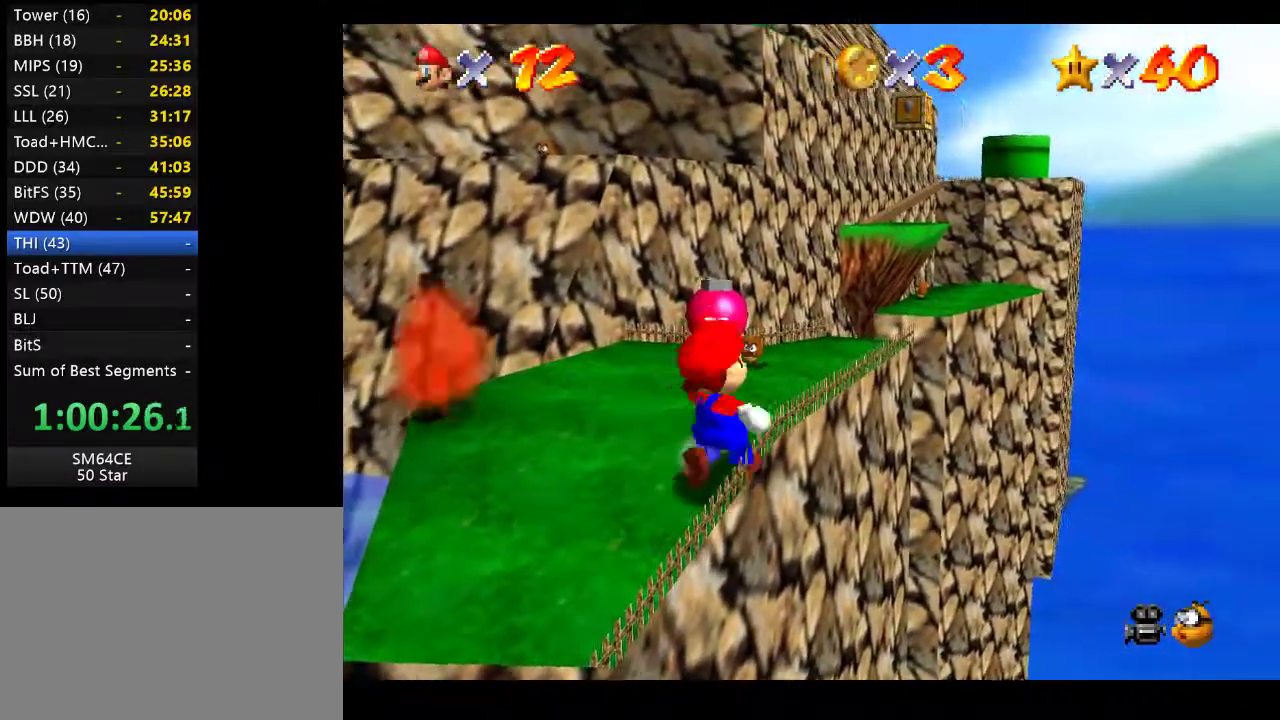
{"buttons": [], "left_stick": "center", "right_stick": "center", "events": [[300, "left_stick", "center"], [367, "A", "down"], [467, "A", "up"]]}
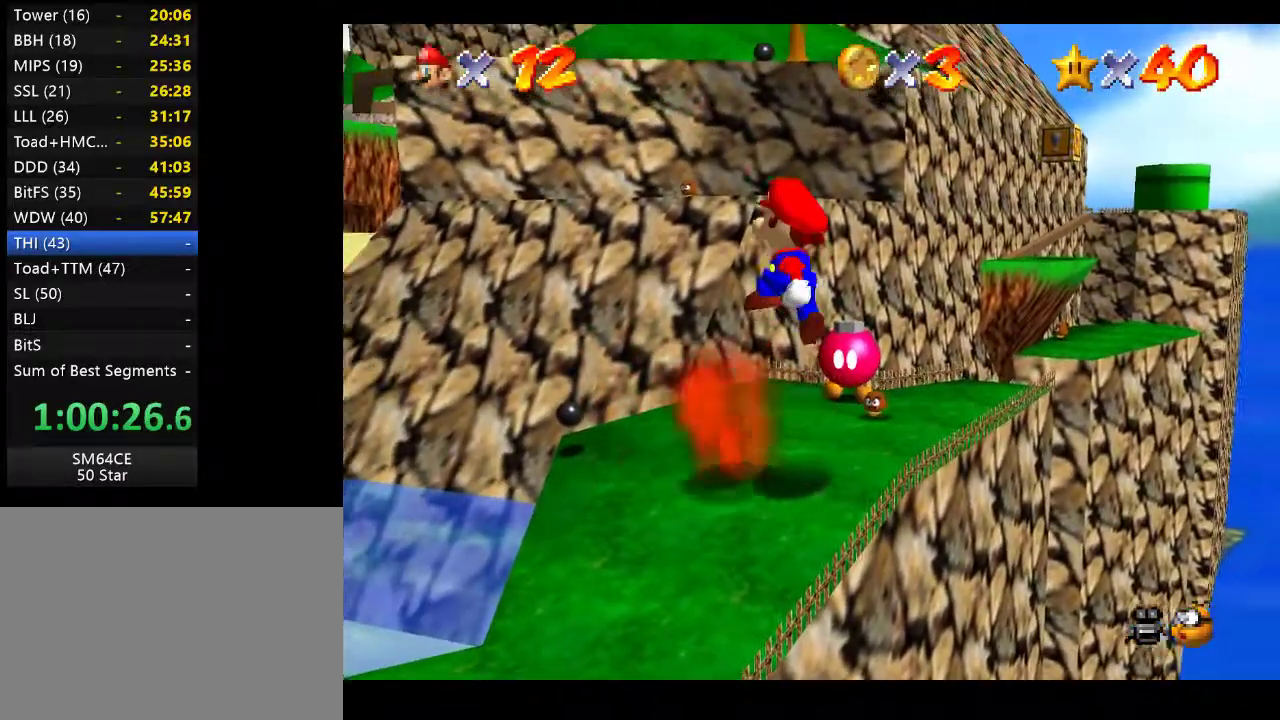
{"buttons": ["A"], "left_stick": "up", "right_stick": "center", "events": [[50, "left_stick", "up"], [467, "A", "down"]]}
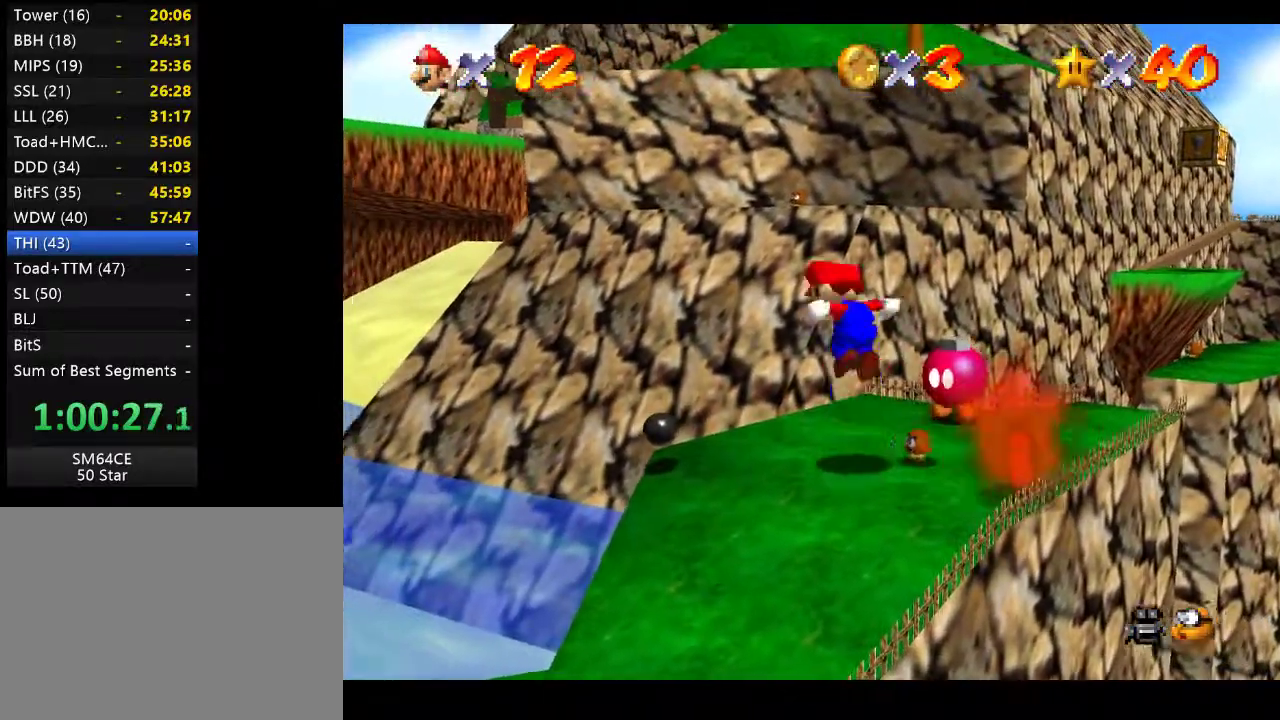
{"buttons": ["A"], "left_stick": "up-right", "right_stick": "center", "events": [[183, "left_stick", "up-right"]]}
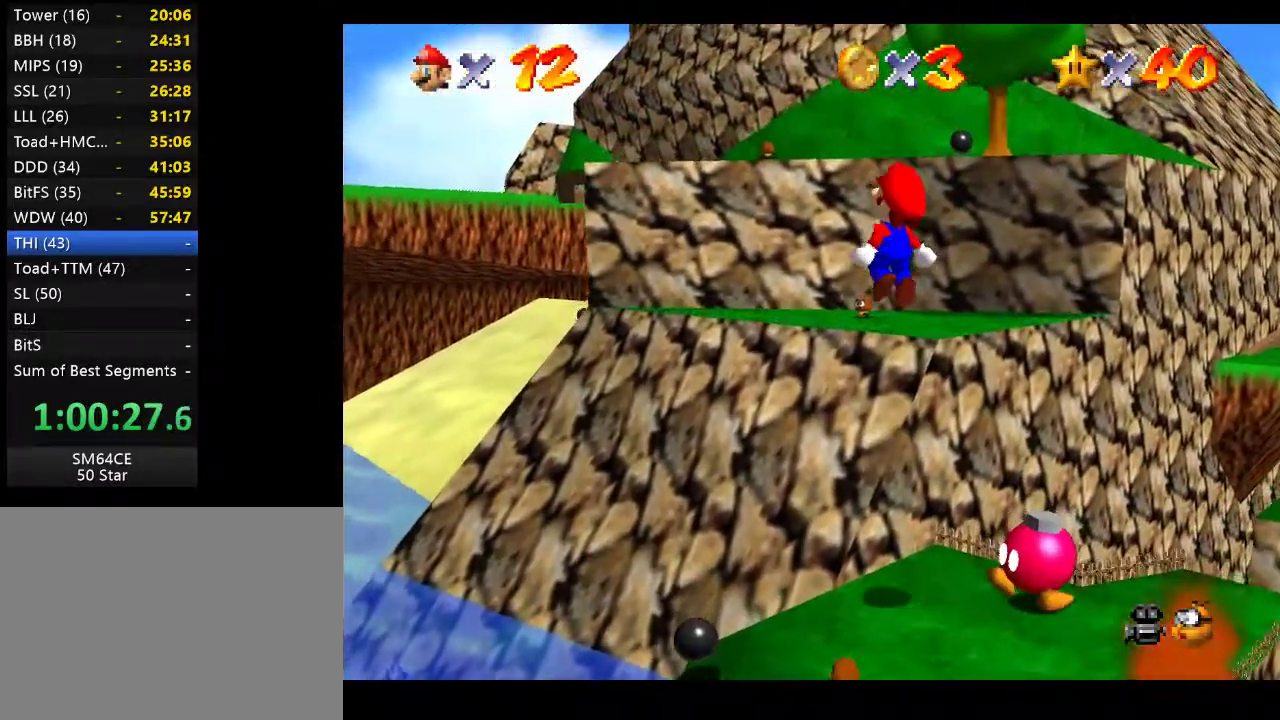
{"buttons": ["A"], "left_stick": "up-right", "right_stick": "center", "events": [[33, "A", "up"], [400, "A", "down"]]}
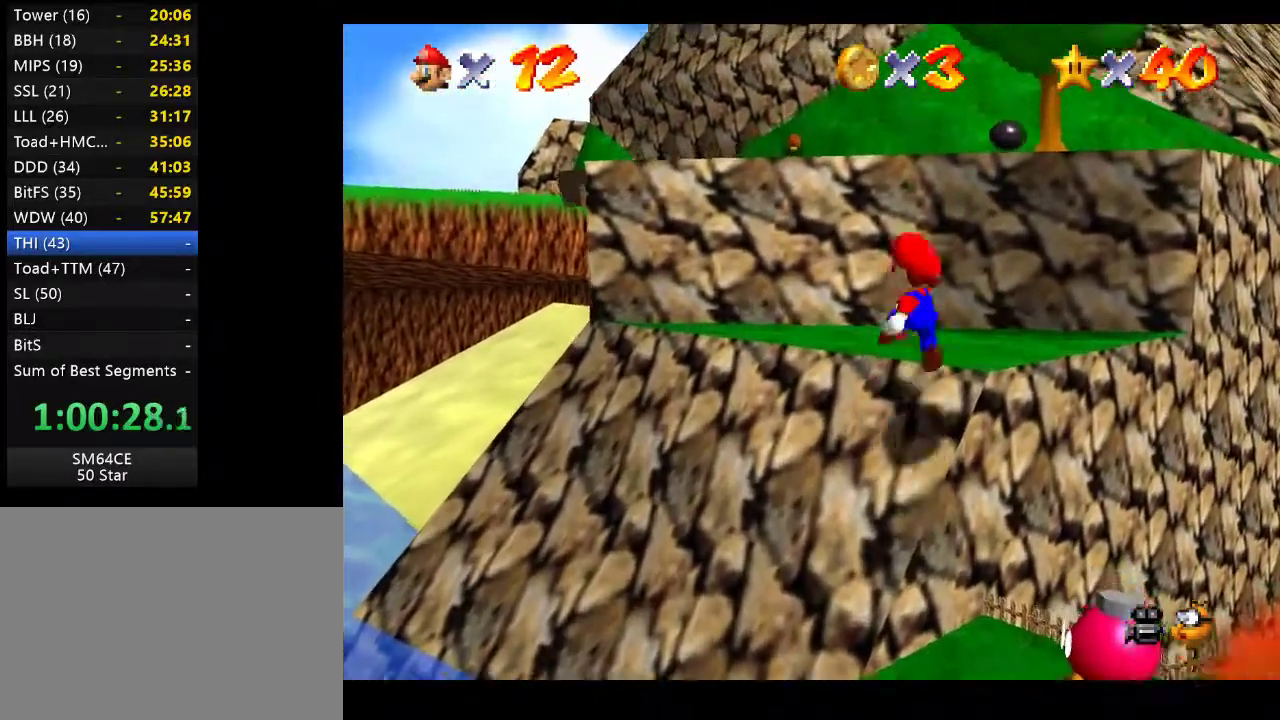
{"buttons": [], "left_stick": "center", "right_stick": "center", "events": [[183, "A", "up"], [500, "left_stick", "center"]]}
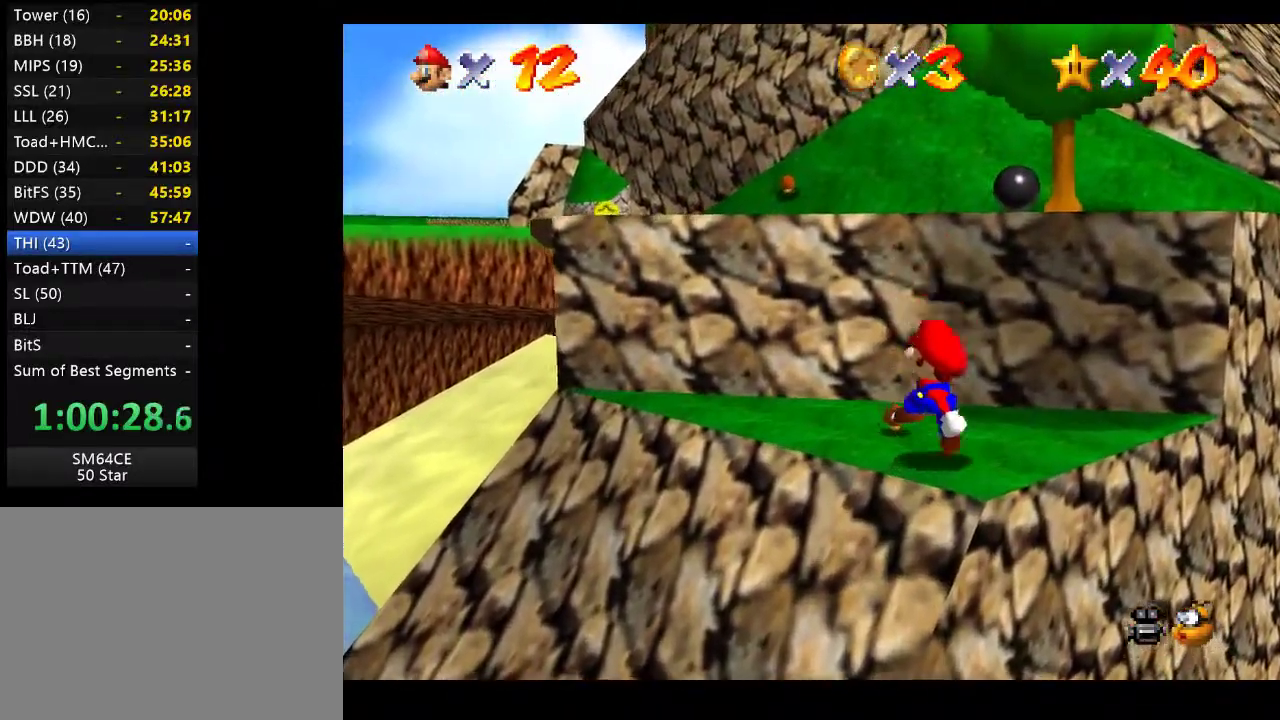
{"buttons": ["A"], "left_stick": "up", "right_stick": "center", "events": [[283, "left_stick", "up"], [433, "A", "down"]]}
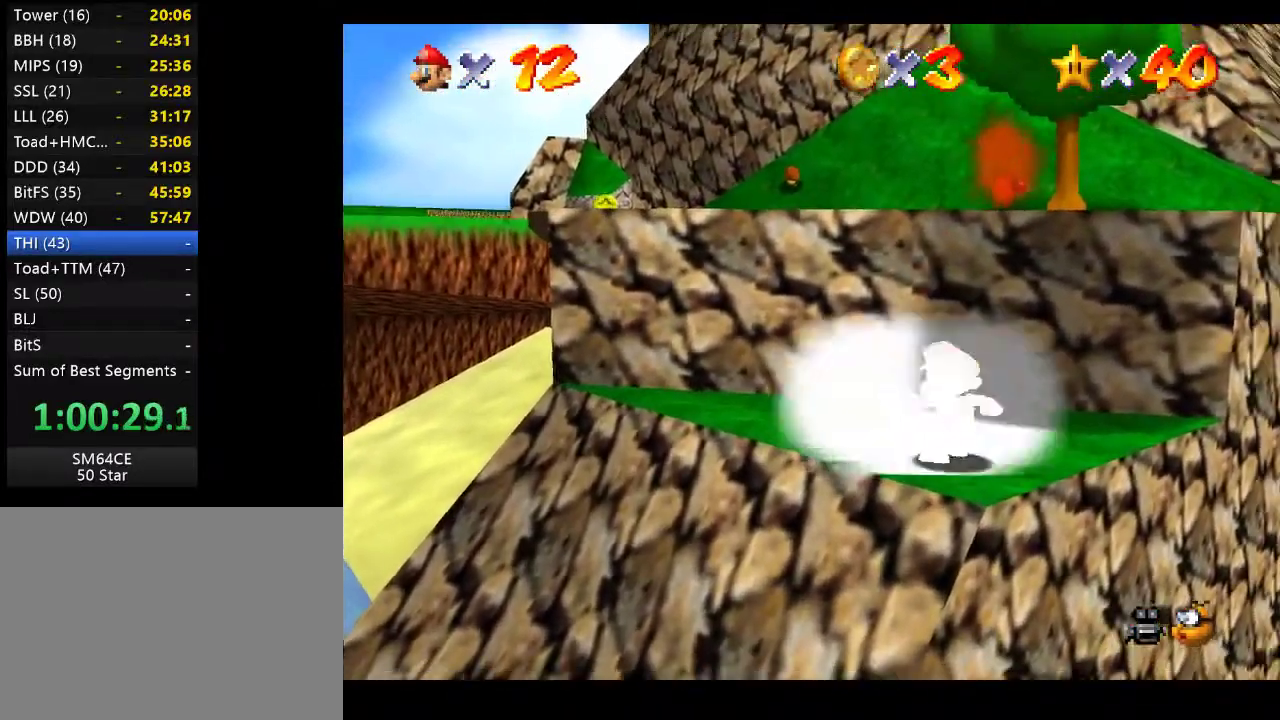
{"buttons": [], "left_stick": "center", "right_stick": "center", "events": [[83, "A", "up"], [217, "left_stick", "center"]]}
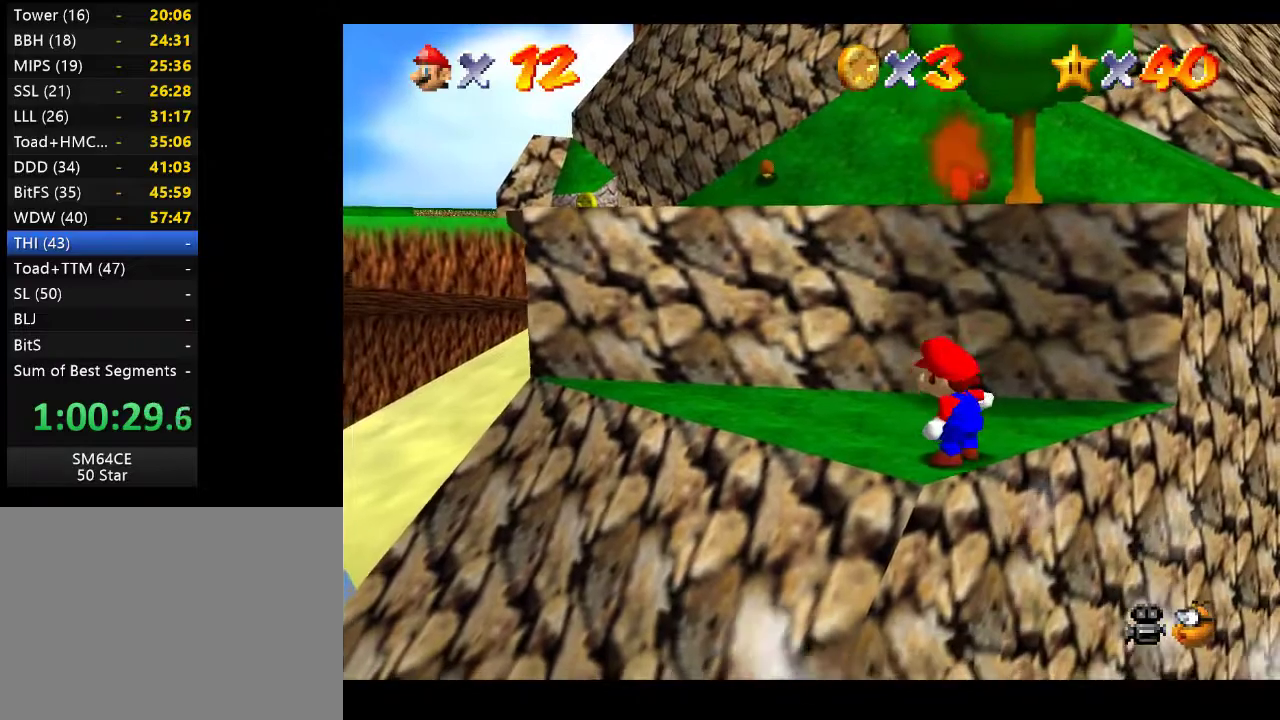
{"buttons": [], "left_stick": "up", "right_stick": "center", "events": [[100, "left_stick", "up"], [183, "A", "down"], [333, "A", "up"]]}
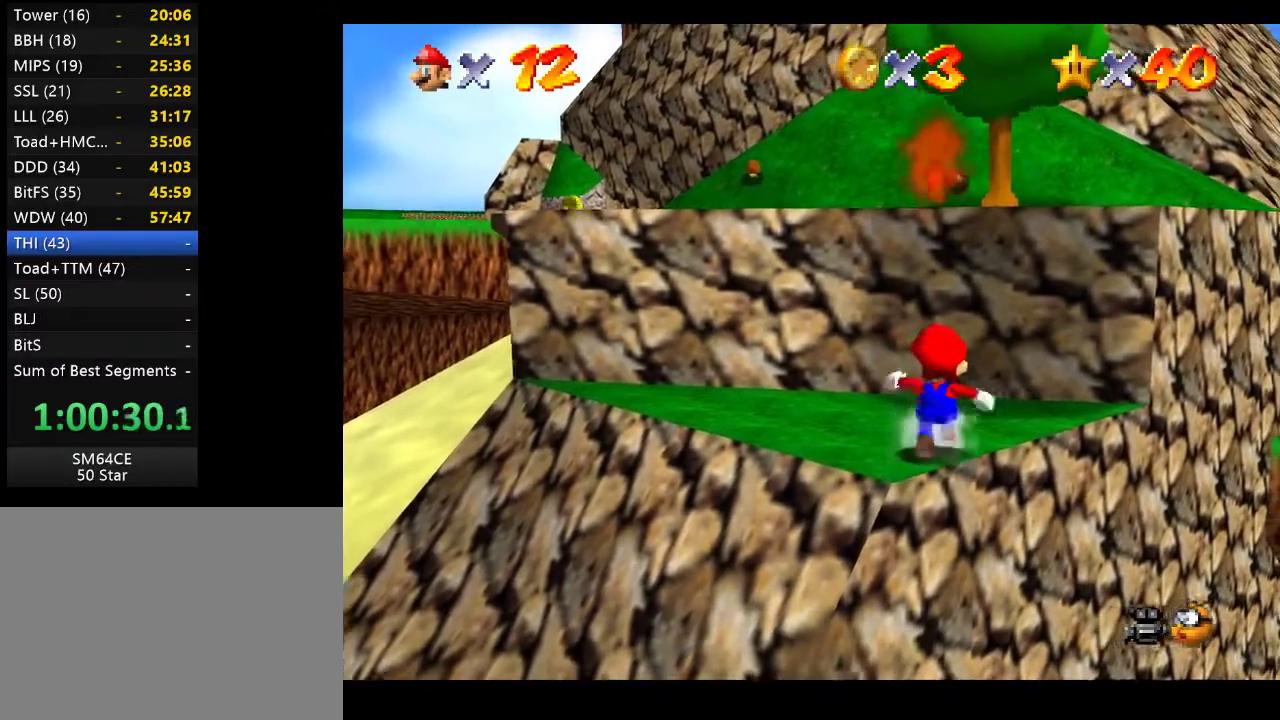
{"buttons": [], "left_stick": "up", "right_stick": "center", "events": [[33, "left_stick", "center"], [333, "A", "down"], [450, "A", "up"], [467, "left_stick", "up"]]}
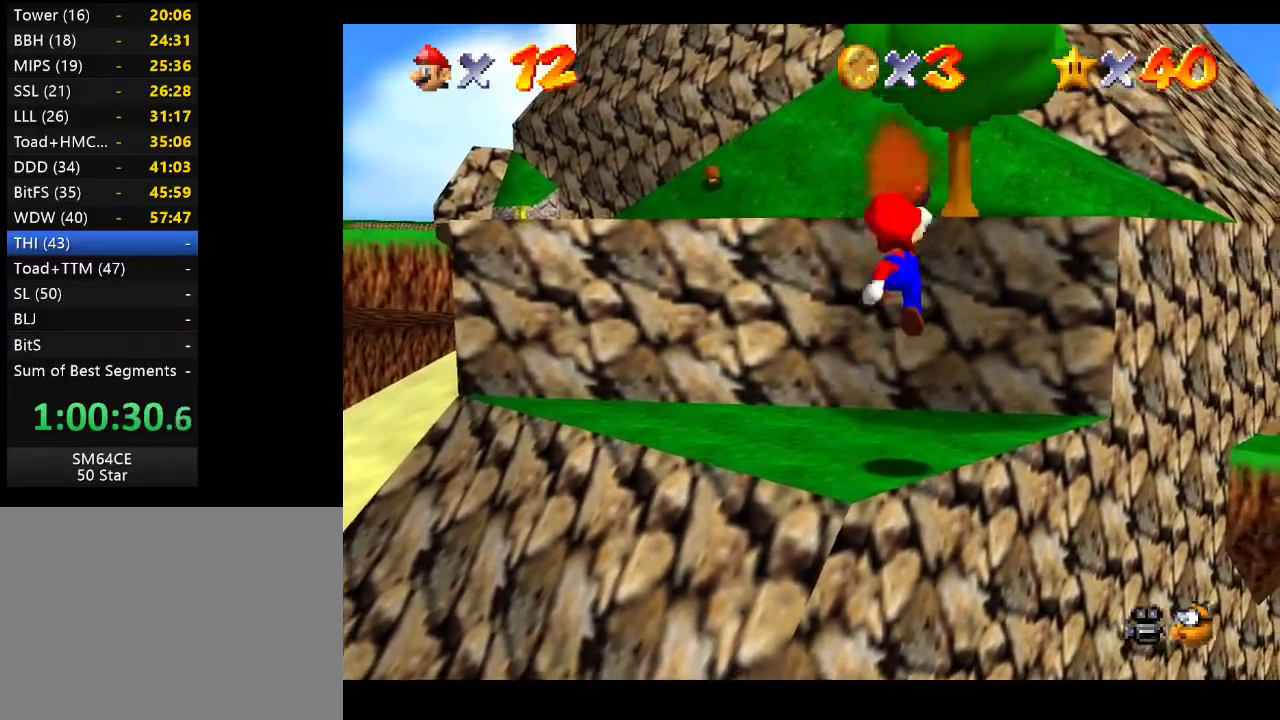
{"buttons": ["A"], "left_stick": "up-right", "right_stick": "center", "events": [[200, "left_stick", "up-right"], [450, "A", "down"]]}
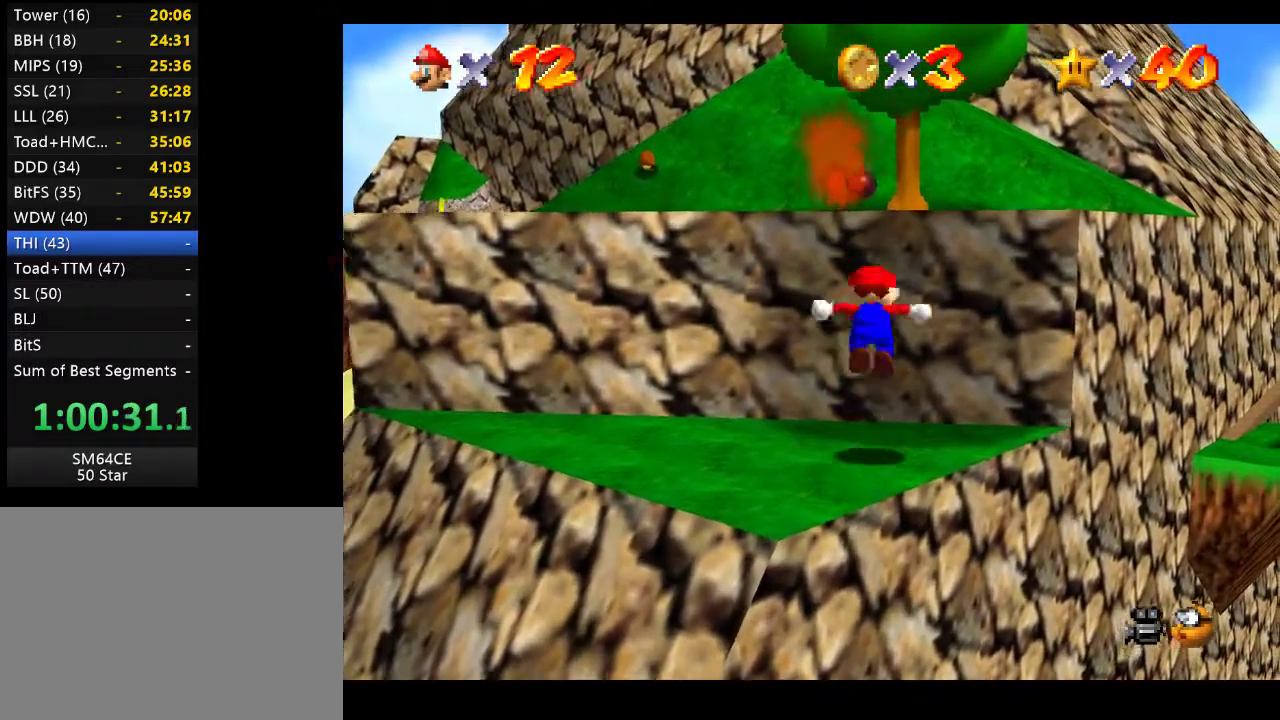
{"buttons": [], "left_stick": "up", "right_stick": "center", "events": [[433, "left_stick", "up"], [450, "A", "up"]]}
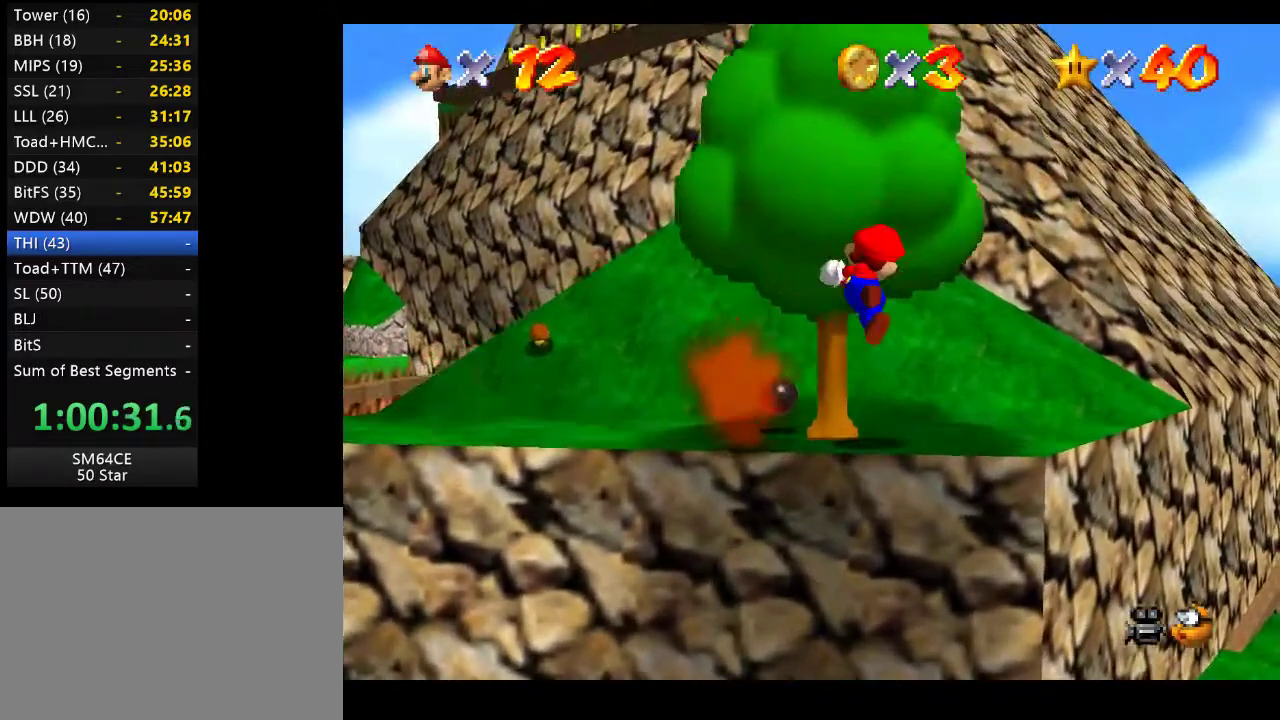
{"buttons": [], "left_stick": "up", "right_stick": "center", "events": []}
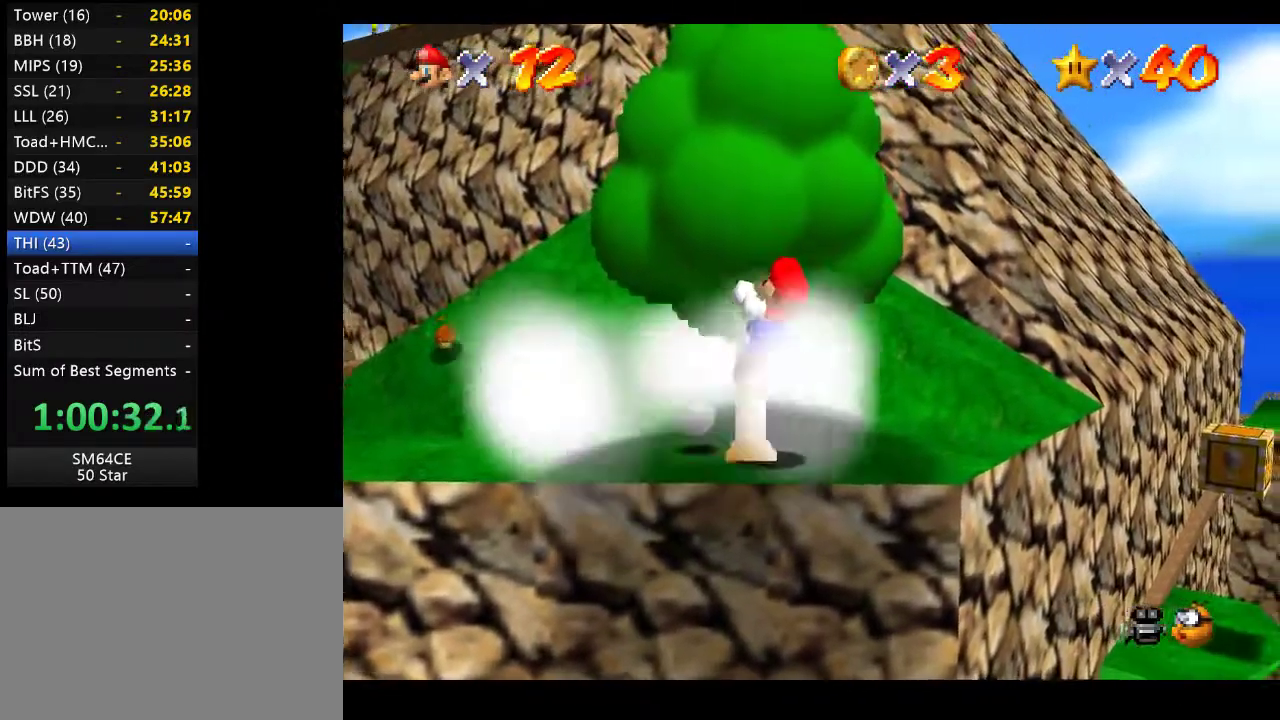
{"buttons": [], "left_stick": "up", "right_stick": "center", "events": []}
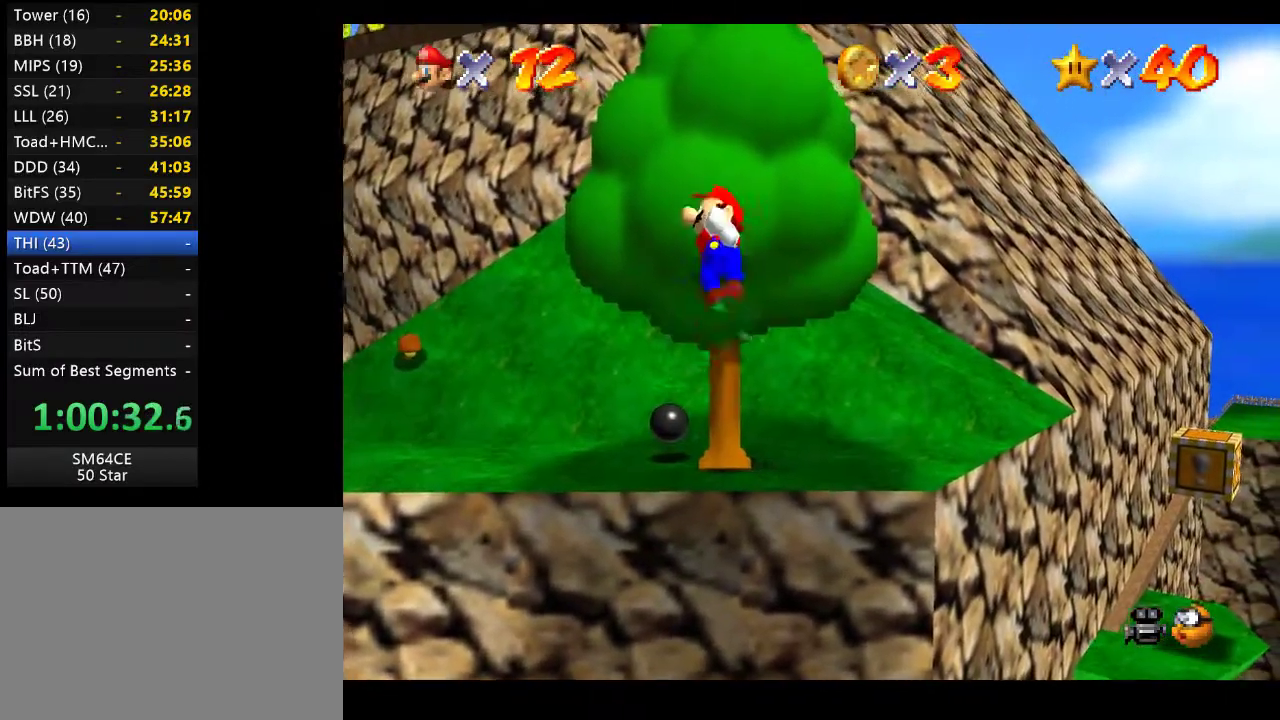
{"buttons": [], "left_stick": "up", "right_stick": "center", "events": []}
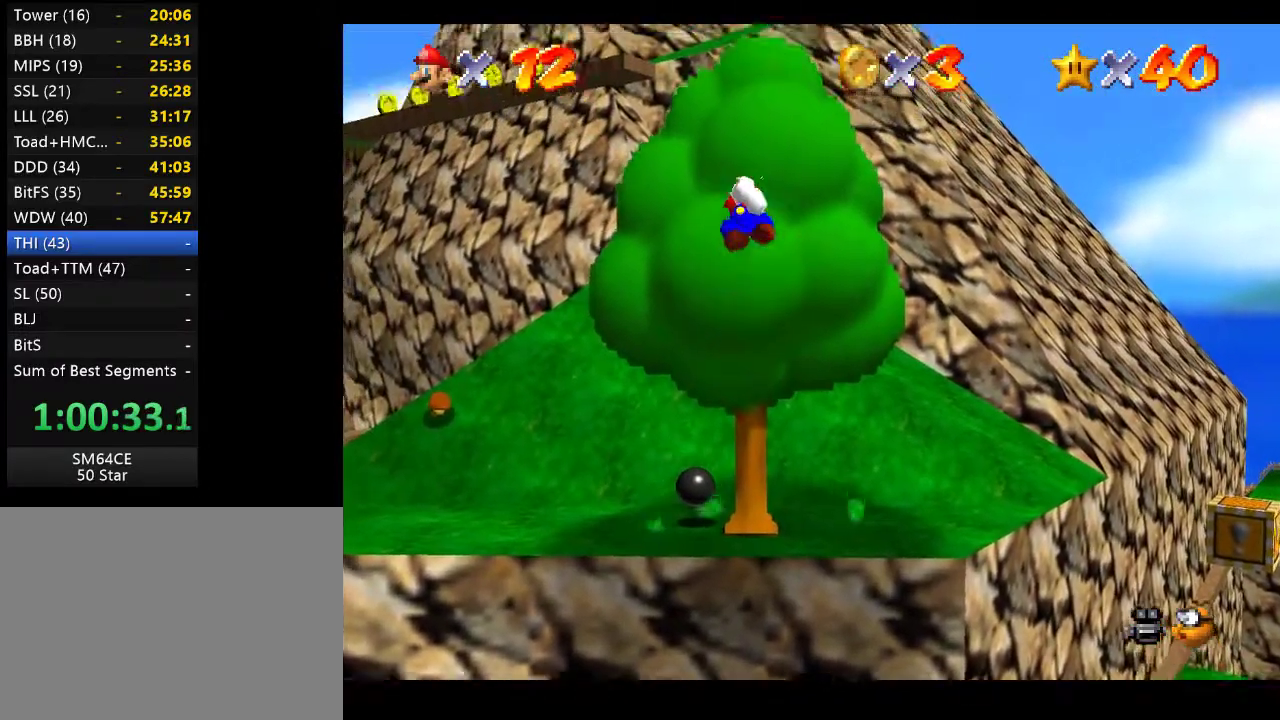
{"buttons": [], "left_stick": "up", "right_stick": "down", "events": [[400, "right_stick", "down"]]}